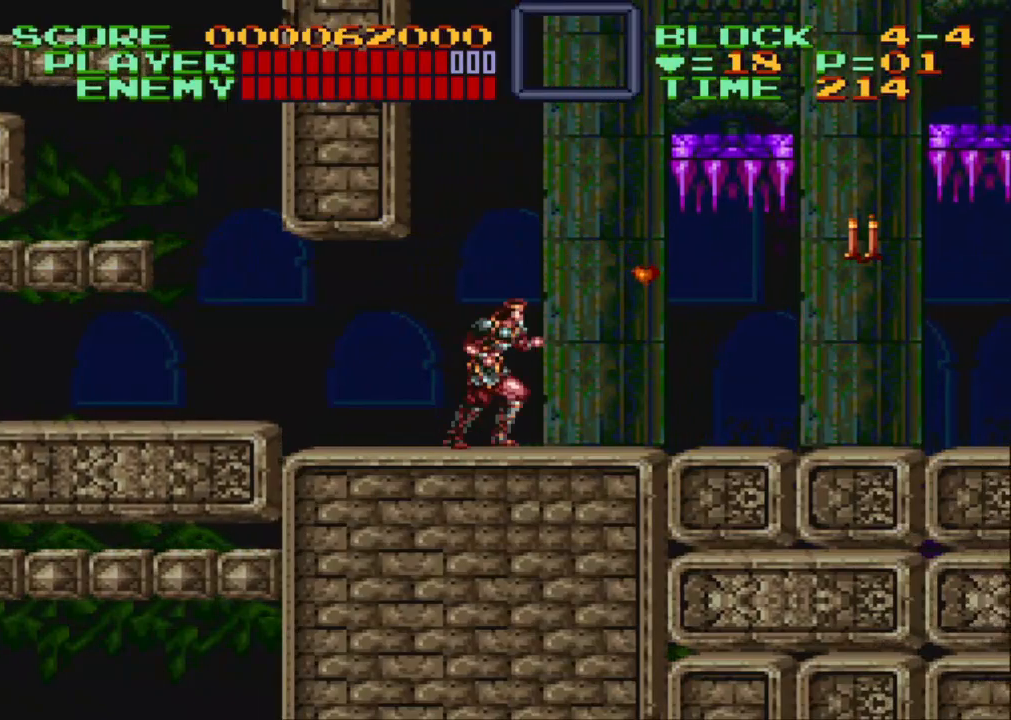
Gameplay with a controller (Nintendo layout); each line is a JSON object with the inputs held at the frame after it. "events" lists button and stick changes between this image and that frame as [ms after this image, input, new state], when the widget could be followed in between. Not read: L3 R3.
{"buttons": ["DPAD_RIGHT"], "events": []}
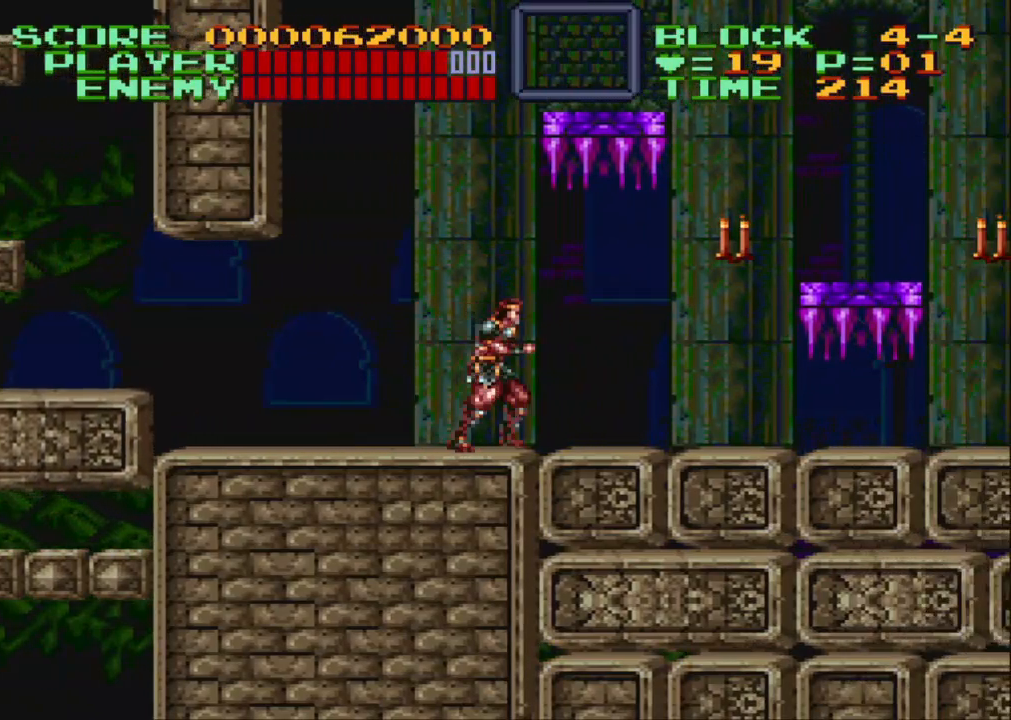
{"buttons": ["DPAD_RIGHT"], "events": [[117, "DPAD_RIGHT", "up"], [217, "DPAD_LEFT", "down"], [283, "DPAD_LEFT", "up"], [467, "DPAD_RIGHT", "down"]]}
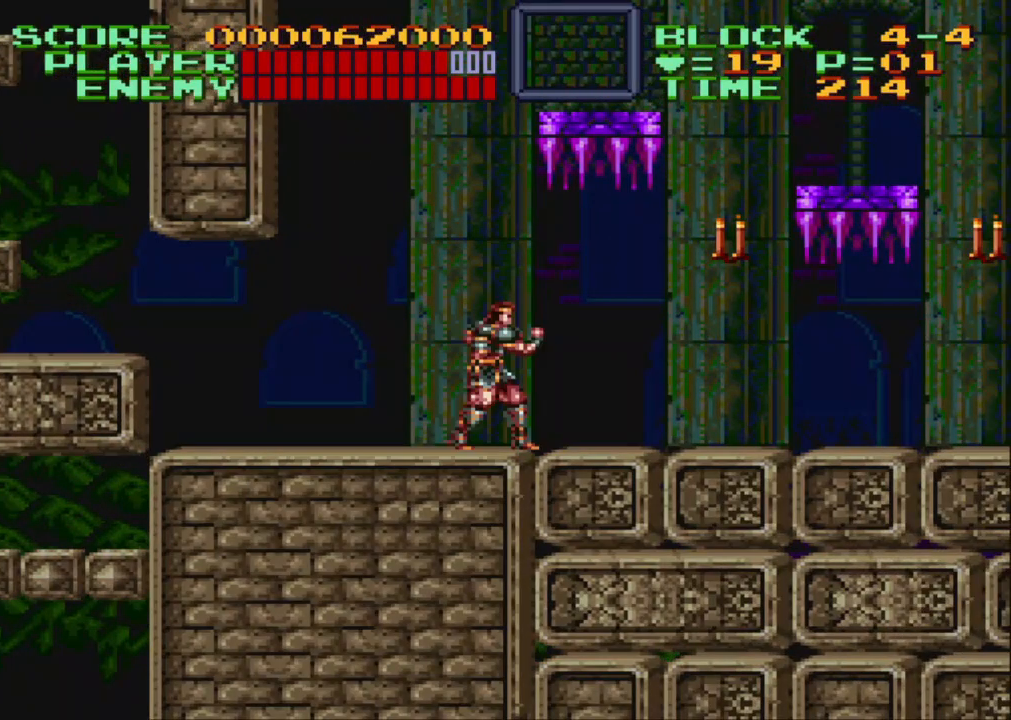
{"buttons": [], "events": [[33, "DPAD_RIGHT", "up"], [183, "DPAD_LEFT", "down"], [267, "DPAD_LEFT", "up"]]}
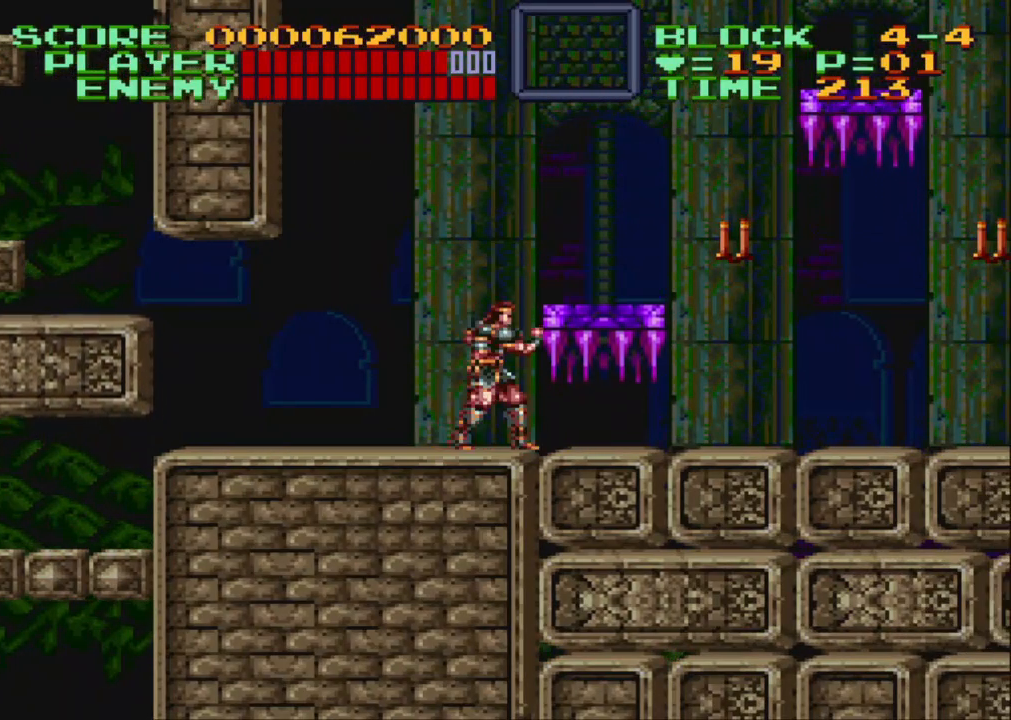
{"buttons": [], "events": [[17, "DPAD_RIGHT", "down"], [83, "DPAD_RIGHT", "up"], [233, "DPAD_DOWN", "down"], [300, "DPAD_DOWN", "up"], [400, "DPAD_DOWN", "down"], [450, "DPAD_DOWN", "up"]]}
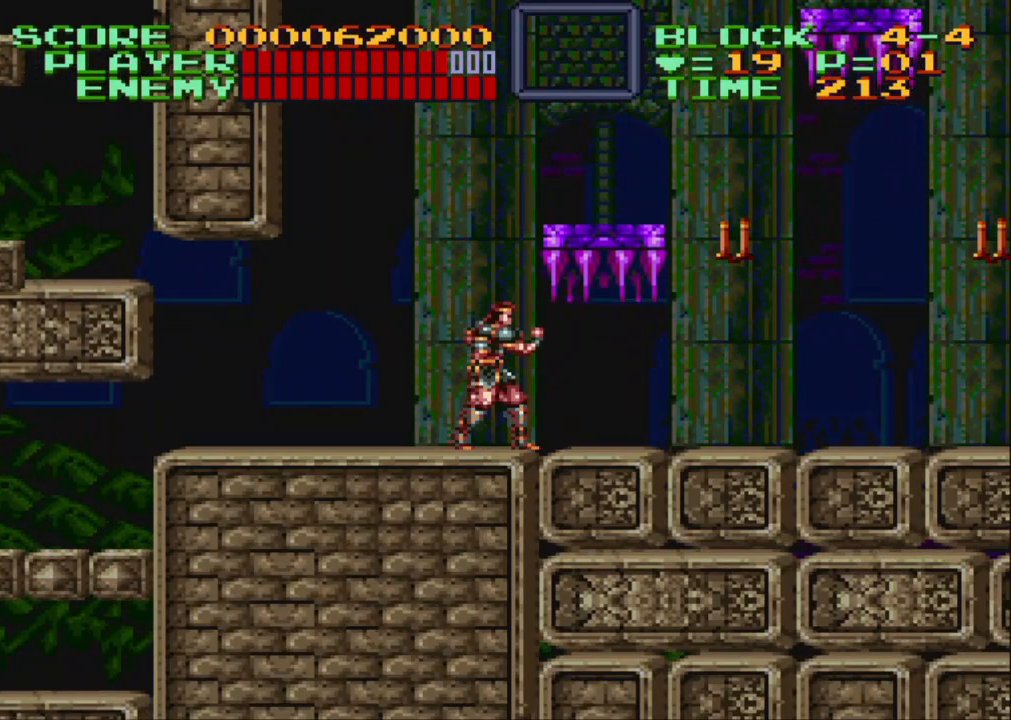
{"buttons": ["DPAD_RIGHT"], "events": [[33, "DPAD_DOWN", "down"], [100, "DPAD_DOWN", "up"], [250, "DPAD_RIGHT", "down"]]}
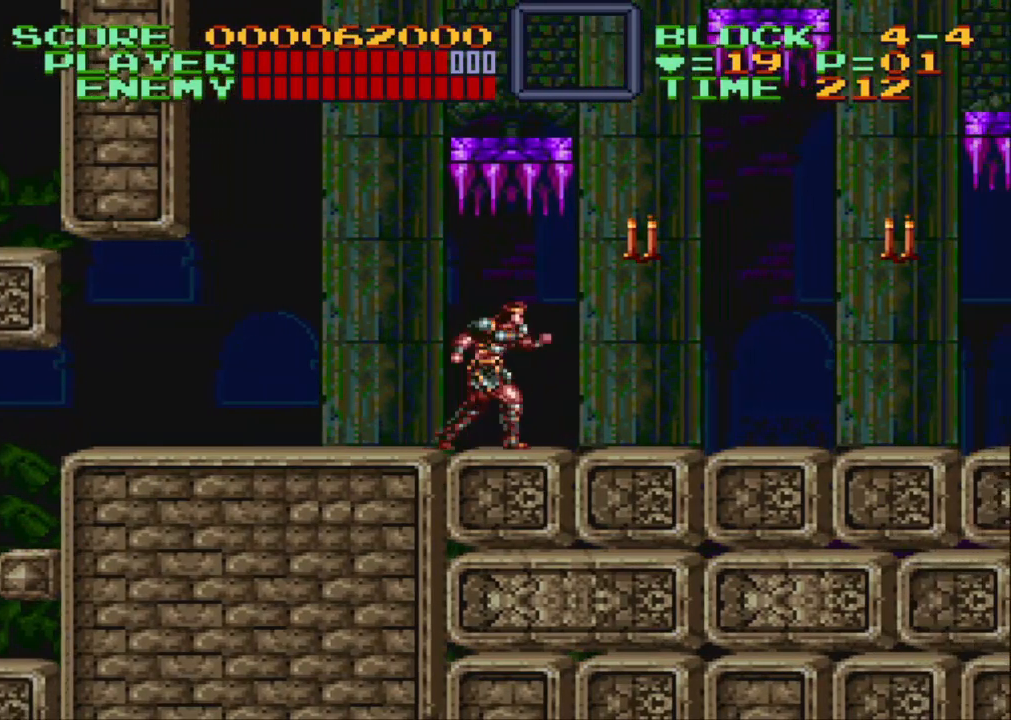
{"buttons": ["DPAD_RIGHT"], "events": [[117, "DPAD_UP", "down"], [200, "Y", "down"], [267, "Y", "up"], [383, "DPAD_UP", "up"]]}
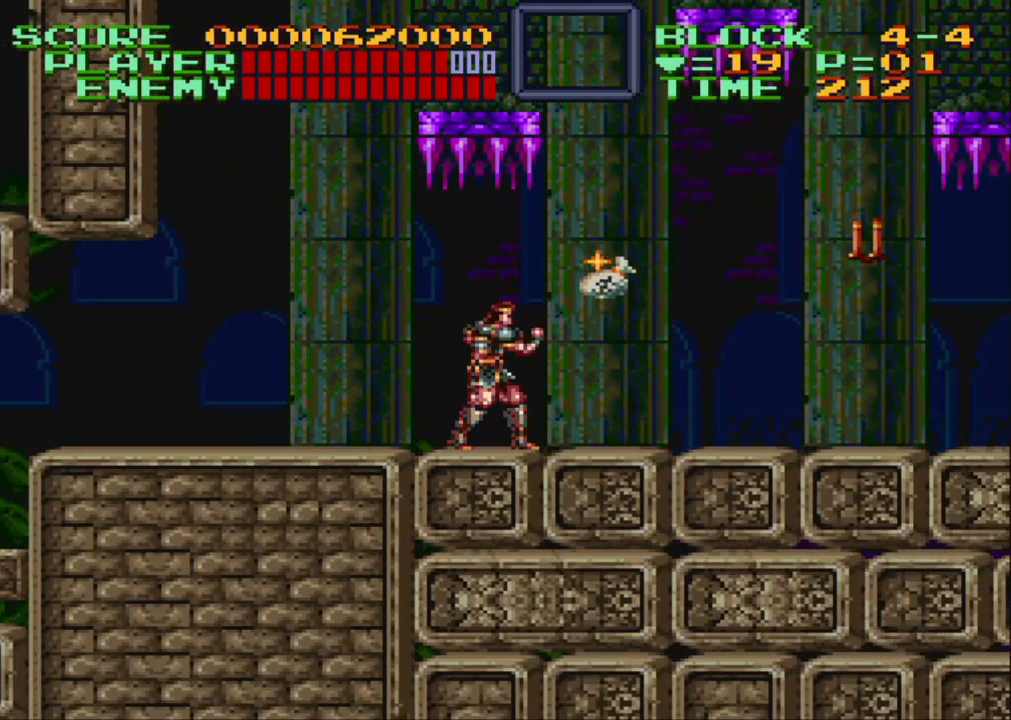
{"buttons": [], "events": [[500, "DPAD_RIGHT", "up"]]}
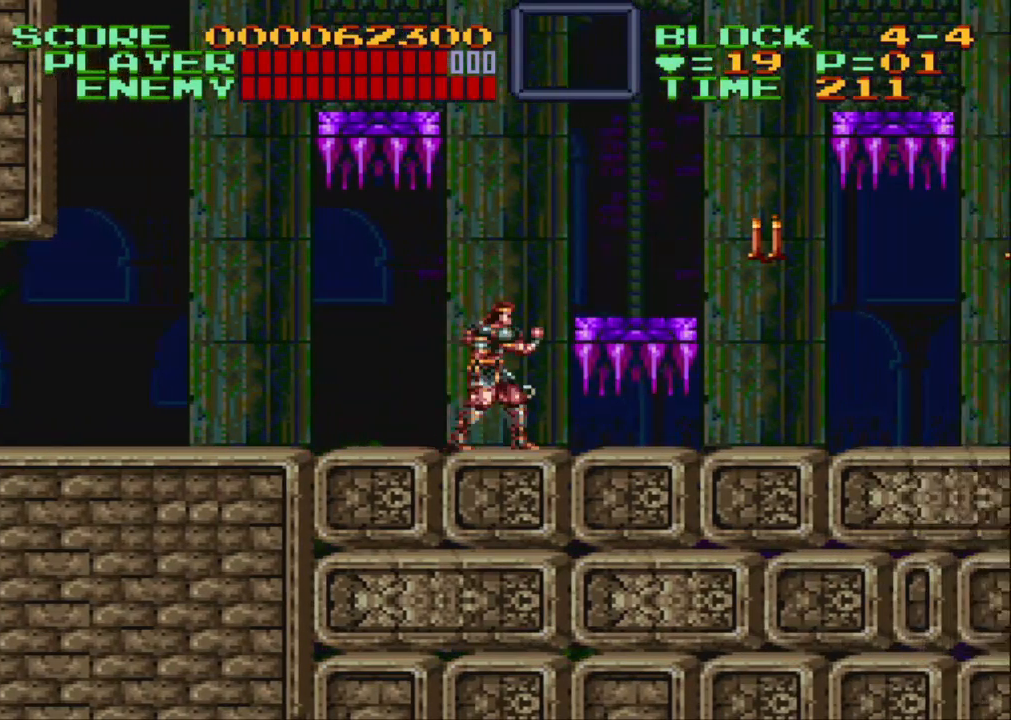
{"buttons": [], "events": []}
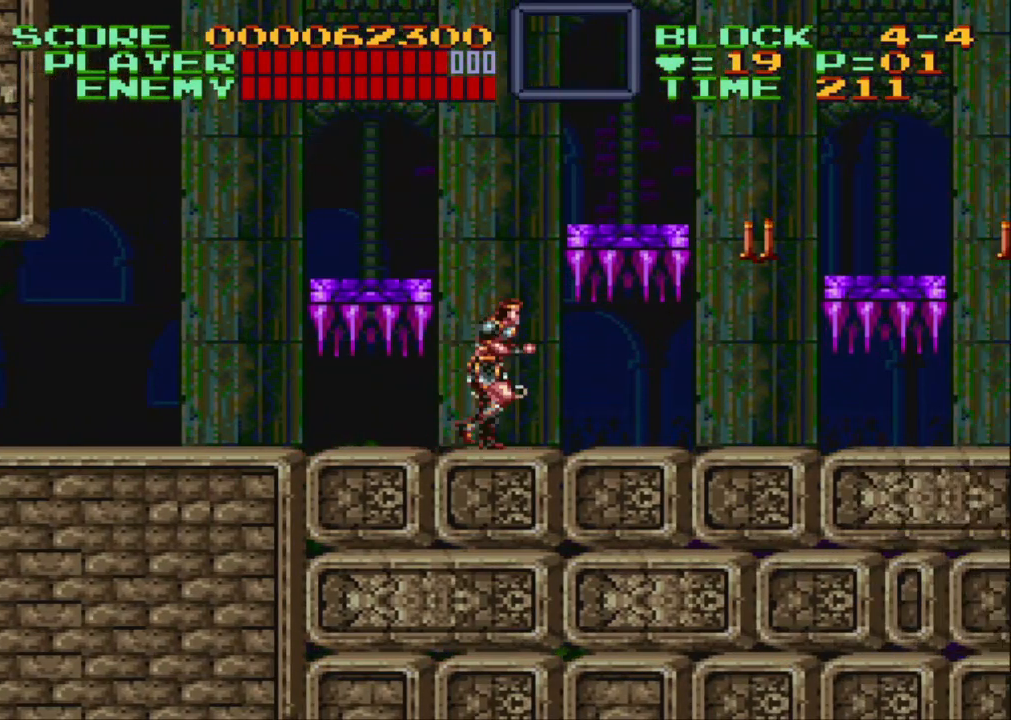
{"buttons": ["DPAD_RIGHT"], "events": [[67, "DPAD_RIGHT", "down"]]}
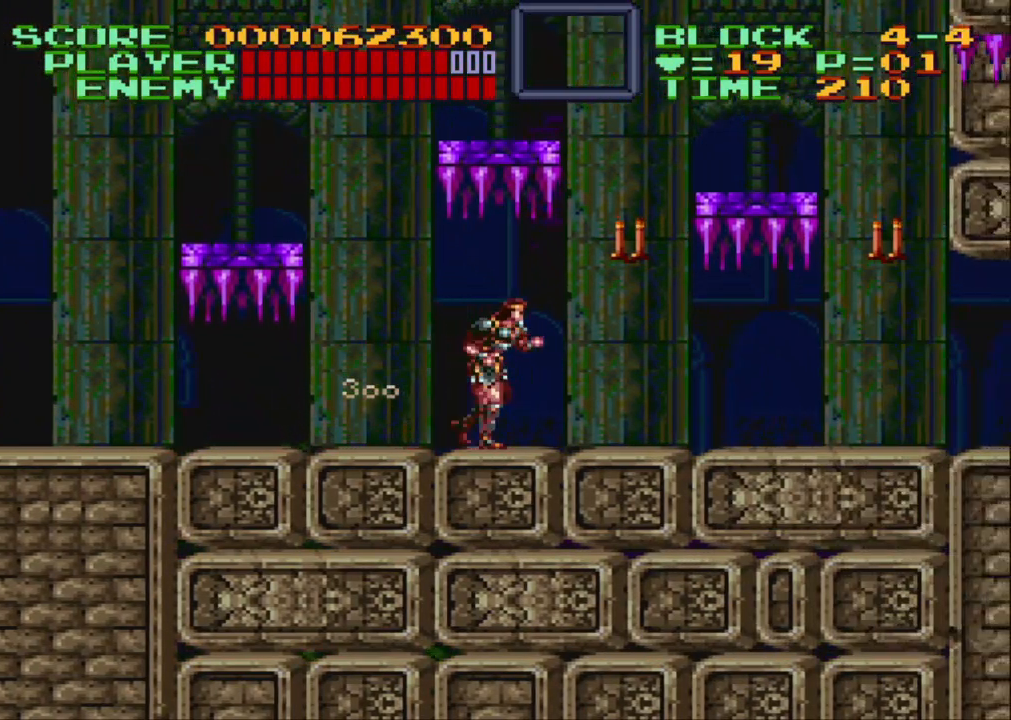
{"buttons": ["DPAD_RIGHT"], "events": []}
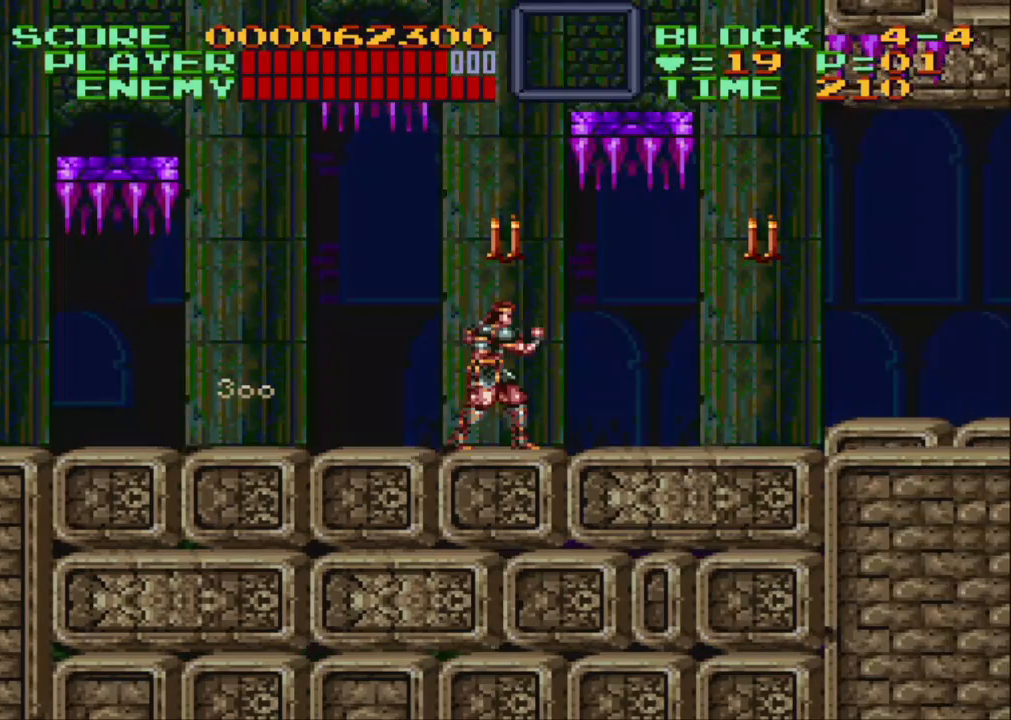
{"buttons": [], "events": [[17, "DPAD_UP", "down"], [67, "DPAD_RIGHT", "up"], [133, "Y", "down"], [217, "Y", "up"], [433, "DPAD_UP", "up"]]}
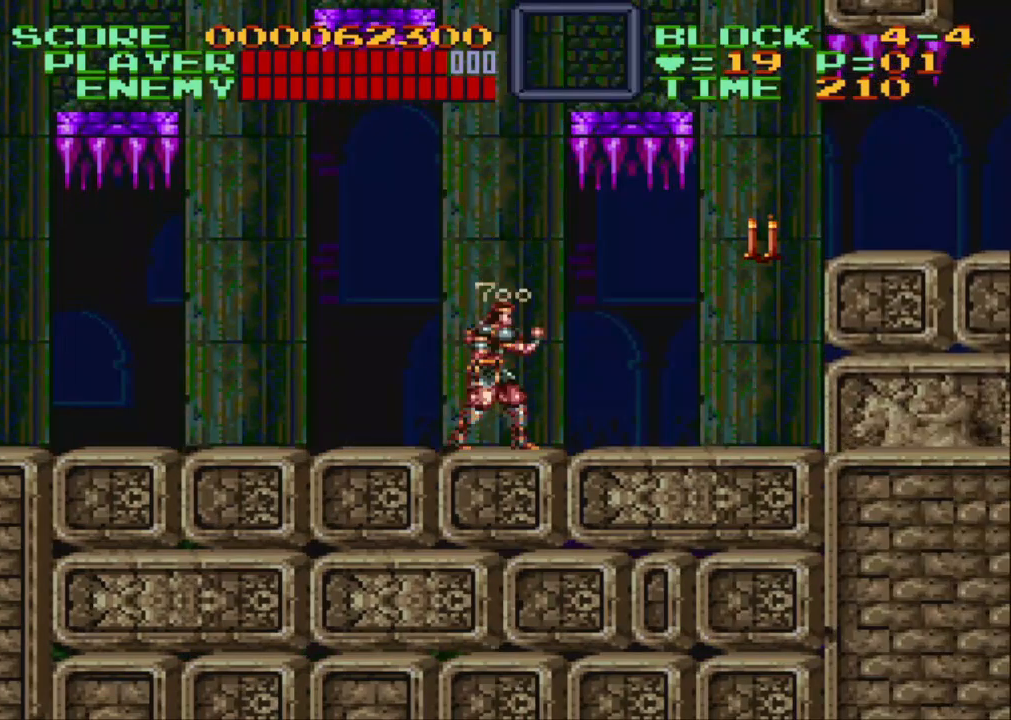
{"buttons": [], "events": []}
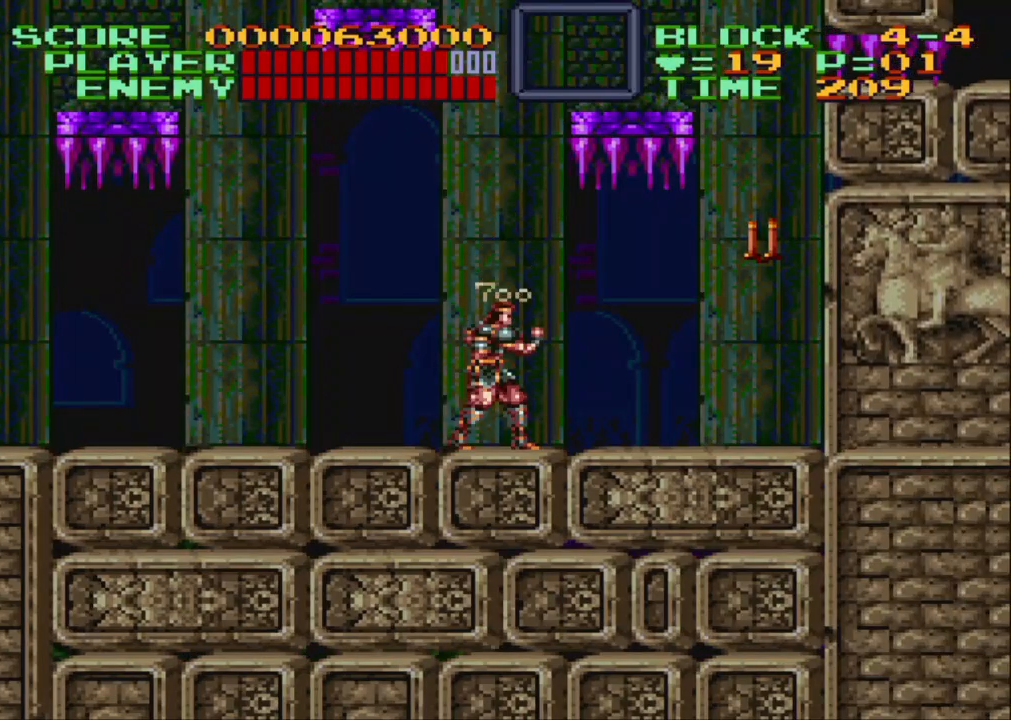
{"buttons": [], "events": []}
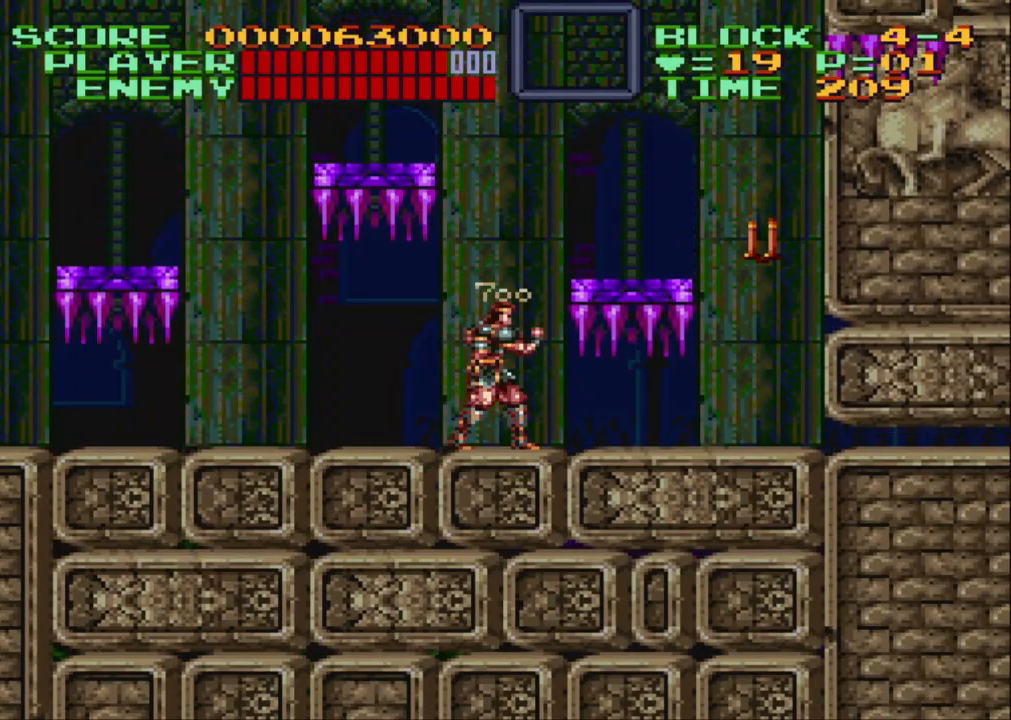
{"buttons": ["DPAD_RIGHT"], "events": [[417, "DPAD_RIGHT", "down"]]}
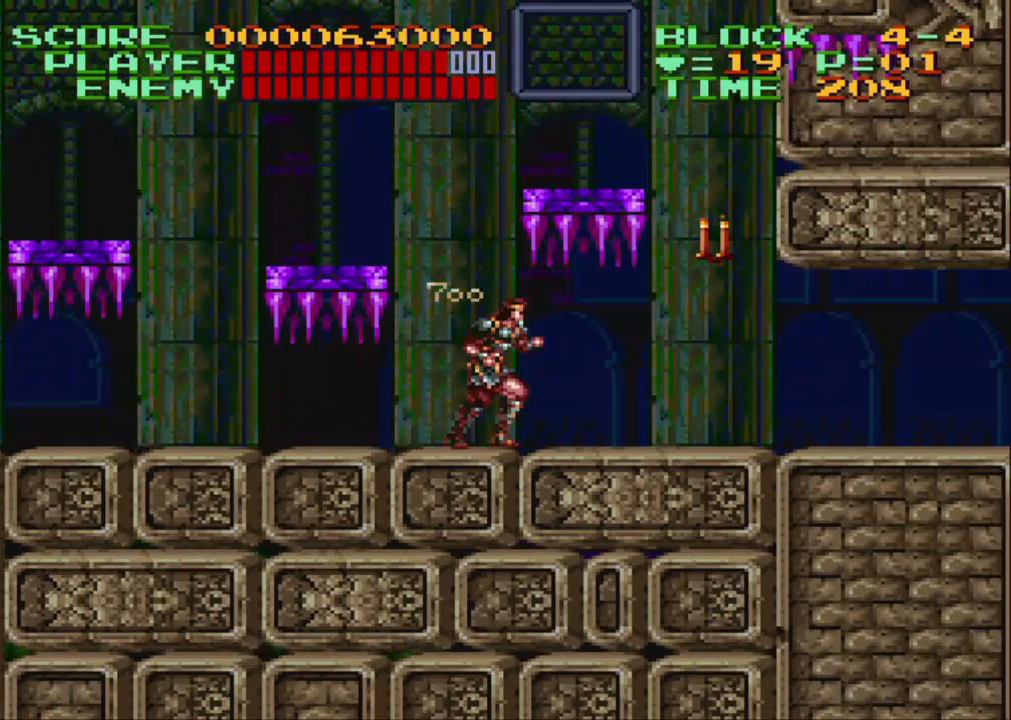
{"buttons": ["DPAD_RIGHT"], "events": []}
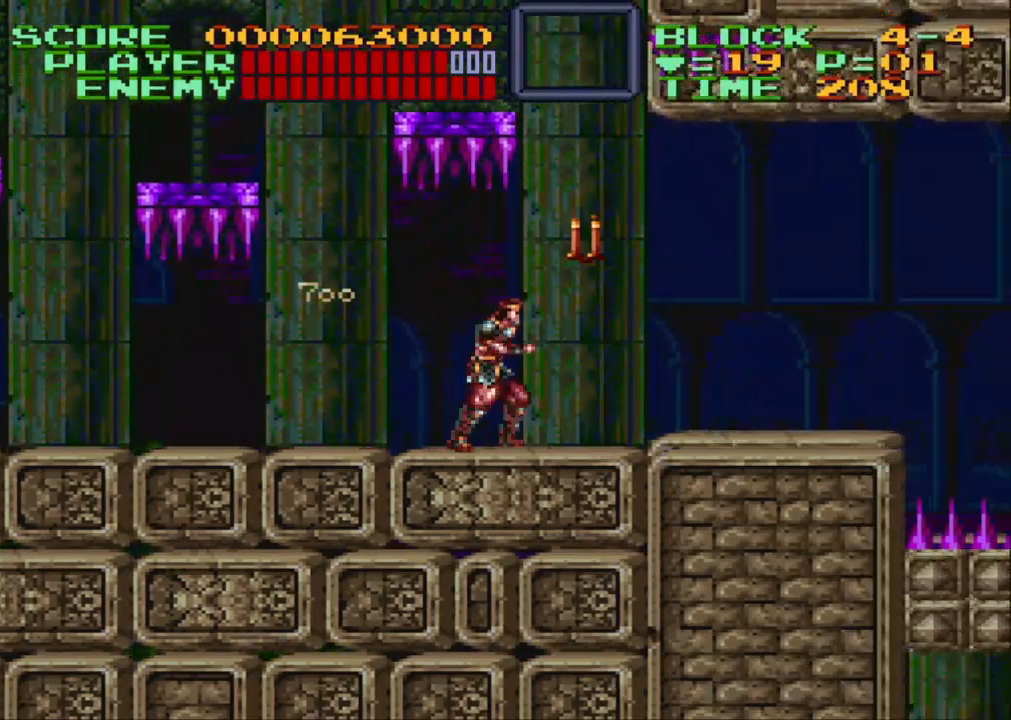
{"buttons": ["Y", "DPAD_UP"], "events": [[367, "DPAD_RIGHT", "up"], [367, "DPAD_UP", "down"], [433, "Y", "down"]]}
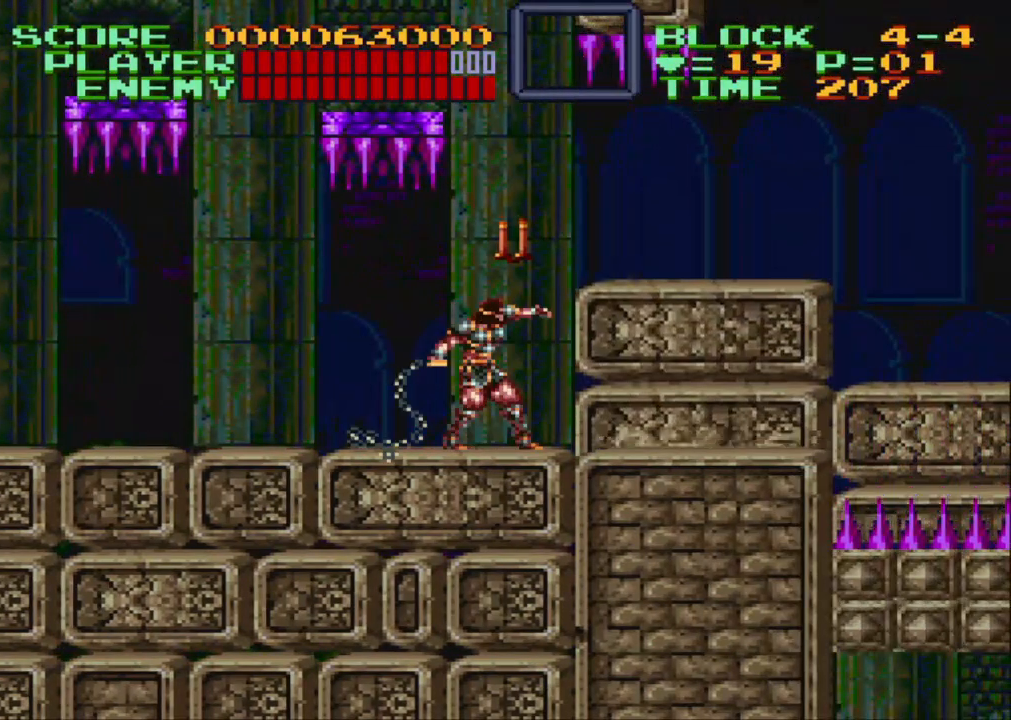
{"buttons": [], "events": [[67, "Y", "up"], [83, "DPAD_UP", "up"], [317, "DPAD_RIGHT", "down"], [450, "DPAD_RIGHT", "up"]]}
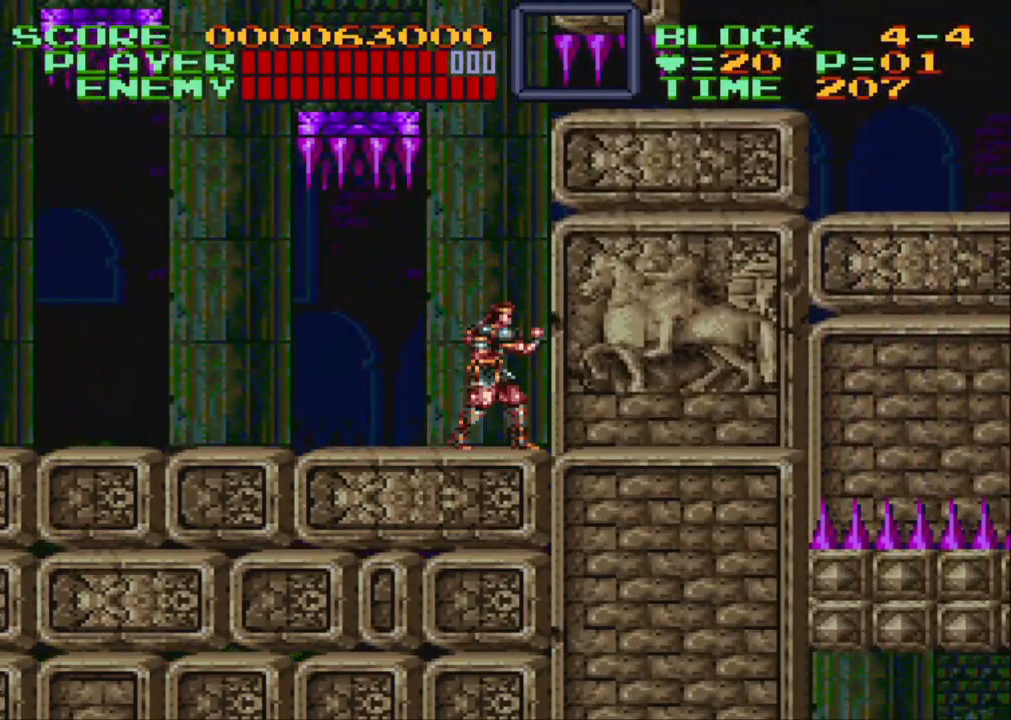
{"buttons": ["DPAD_RIGHT"], "events": [[183, "DPAD_RIGHT", "down"]]}
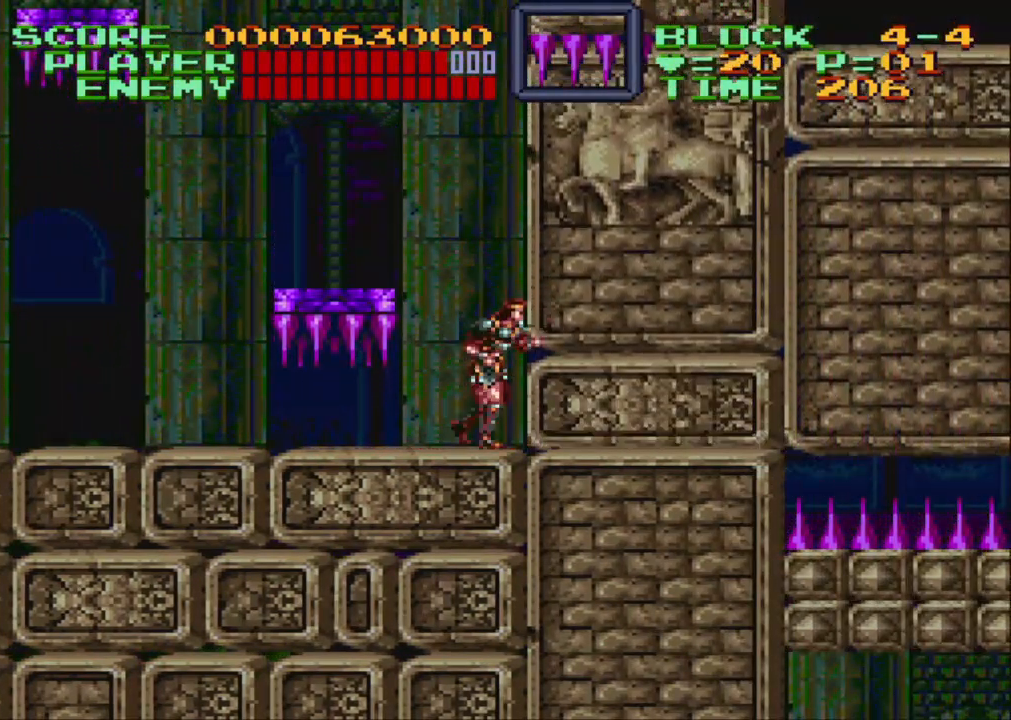
{"buttons": ["DPAD_RIGHT"], "events": []}
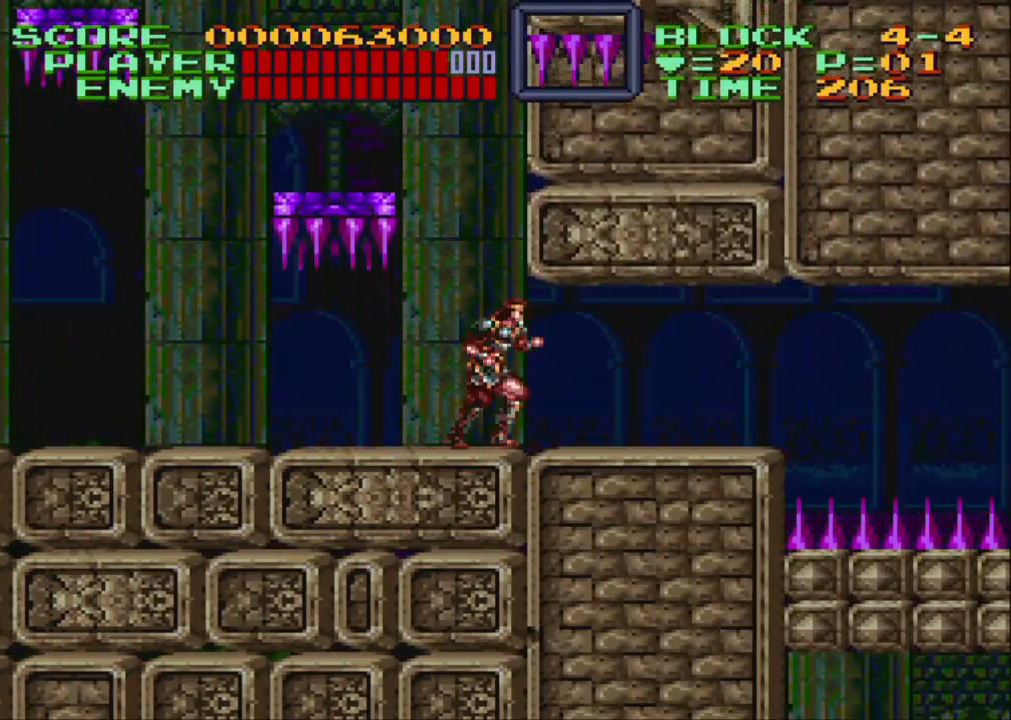
{"buttons": ["DPAD_RIGHT"], "events": []}
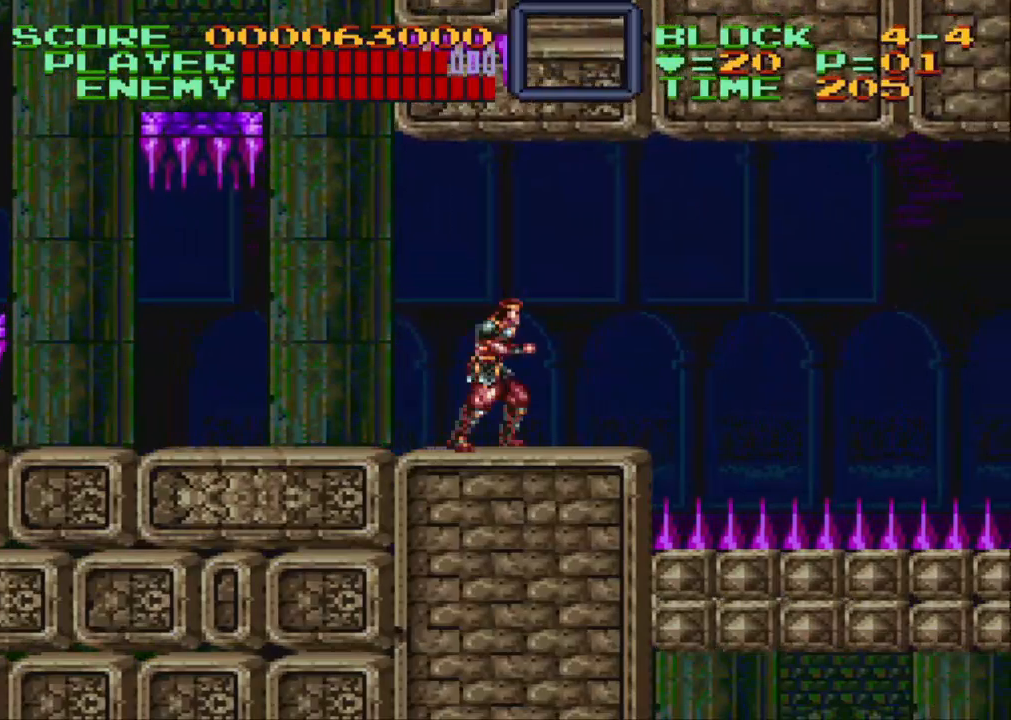
{"buttons": ["DPAD_RIGHT"], "events": []}
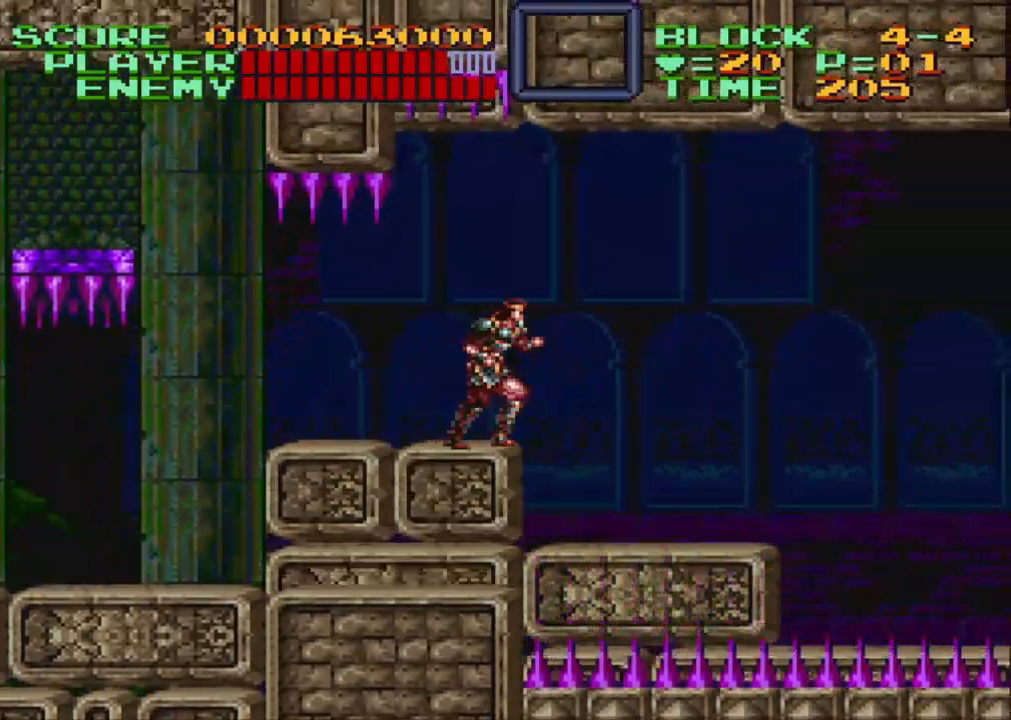
{"buttons": ["DPAD_RIGHT"], "events": []}
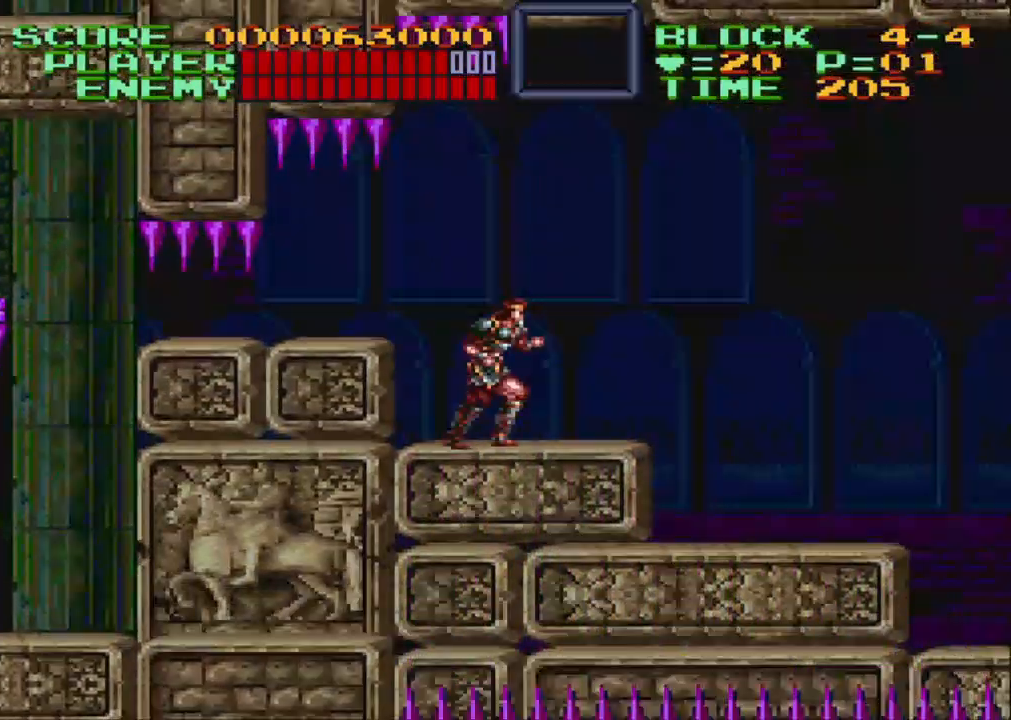
{"buttons": ["DPAD_RIGHT"], "events": []}
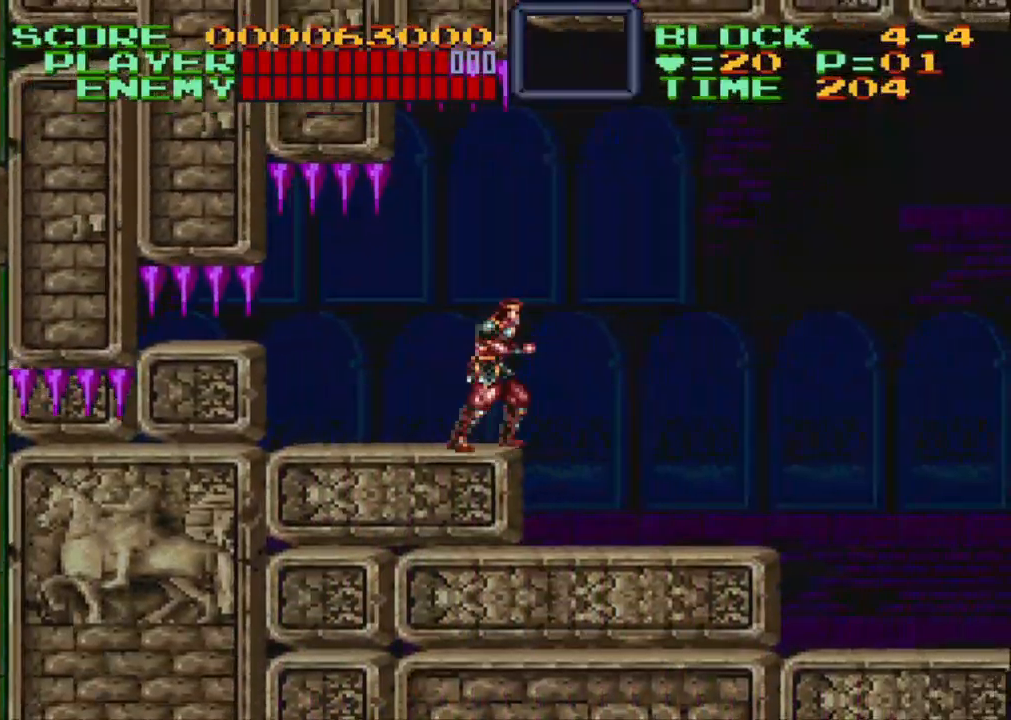
{"buttons": ["DPAD_RIGHT"], "events": []}
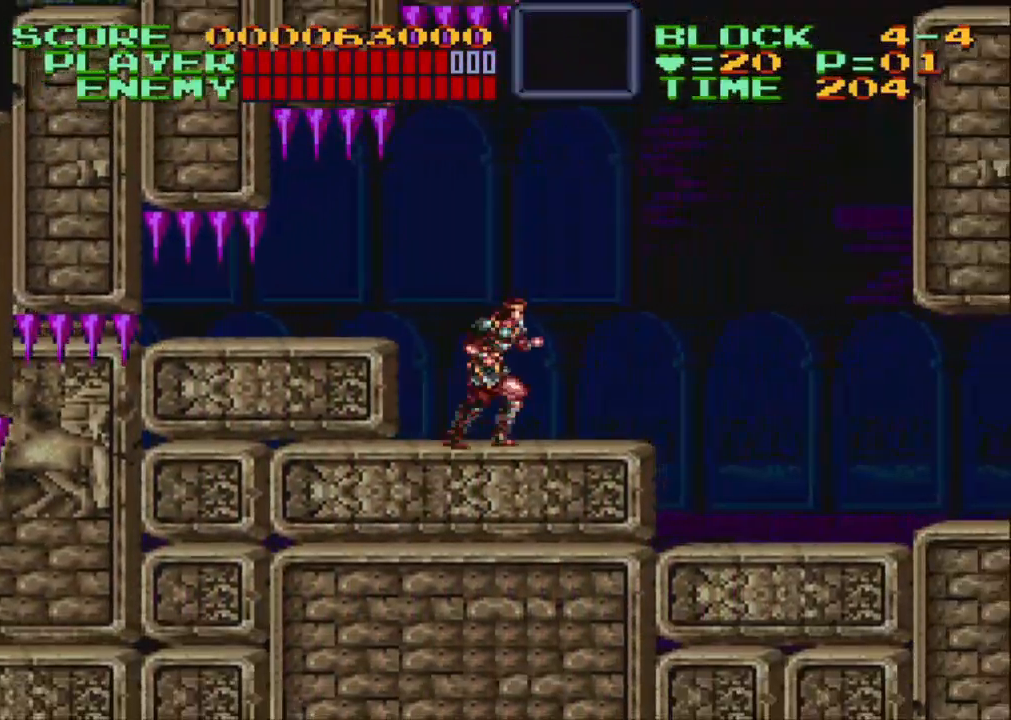
{"buttons": ["DPAD_RIGHT"], "events": []}
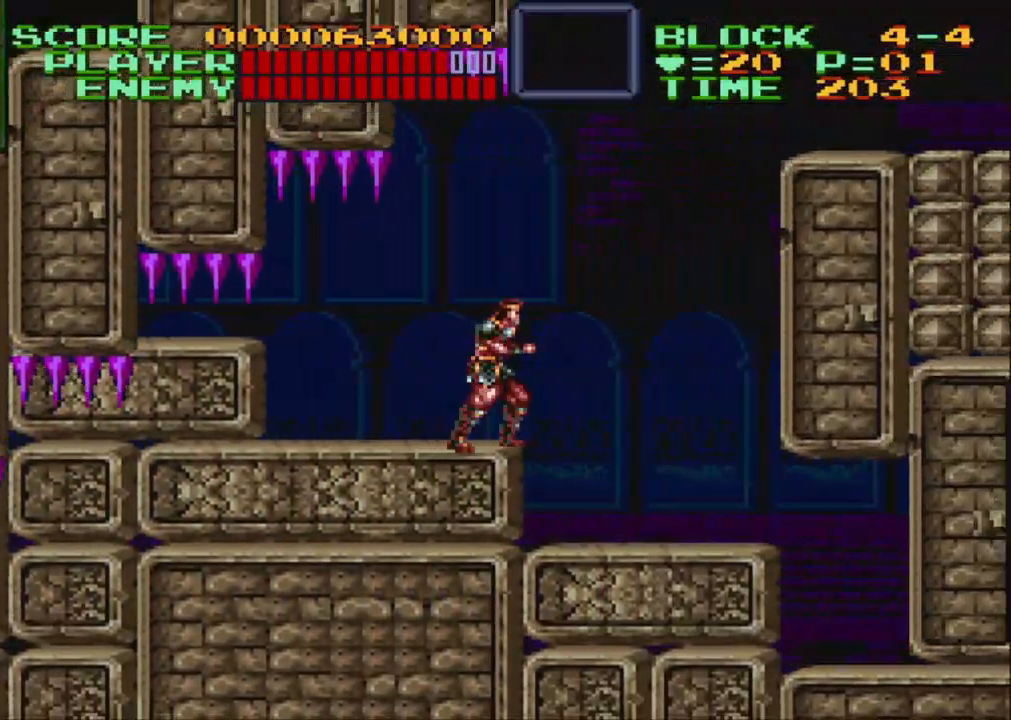
{"buttons": ["DPAD_RIGHT"], "events": []}
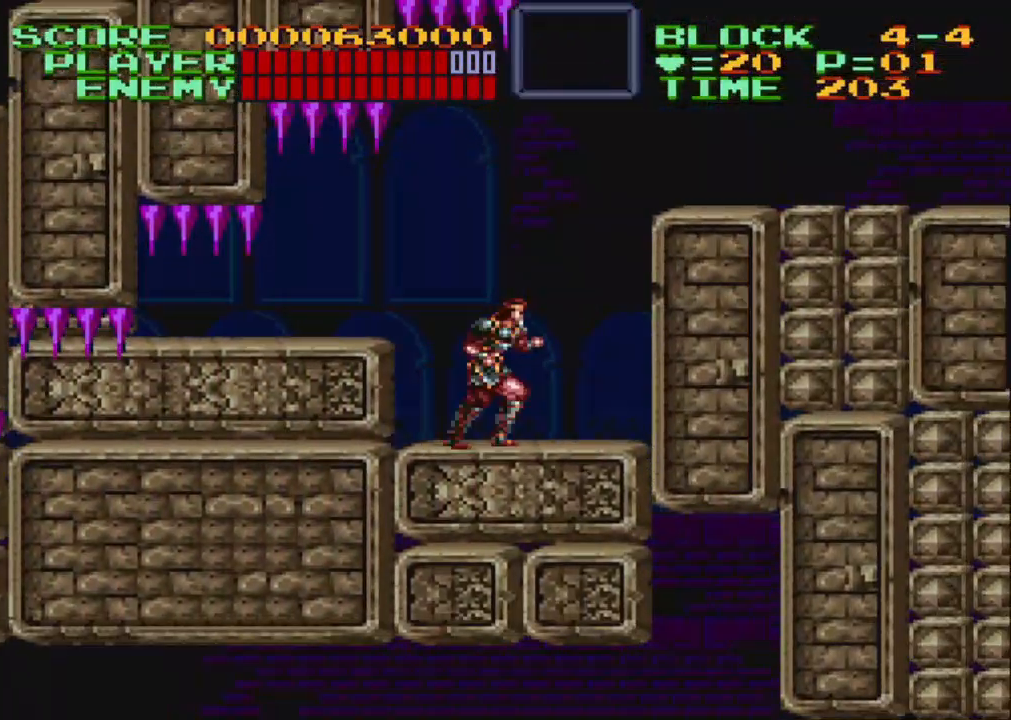
{"buttons": ["DPAD_RIGHT"], "events": []}
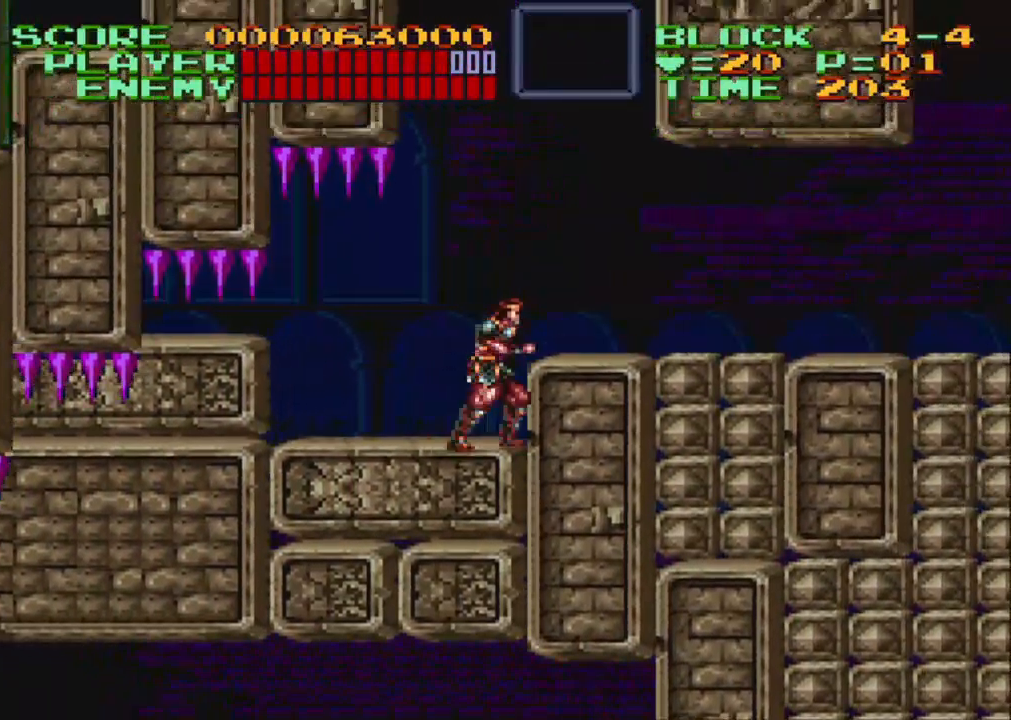
{"buttons": ["DPAD_RIGHT"], "events": []}
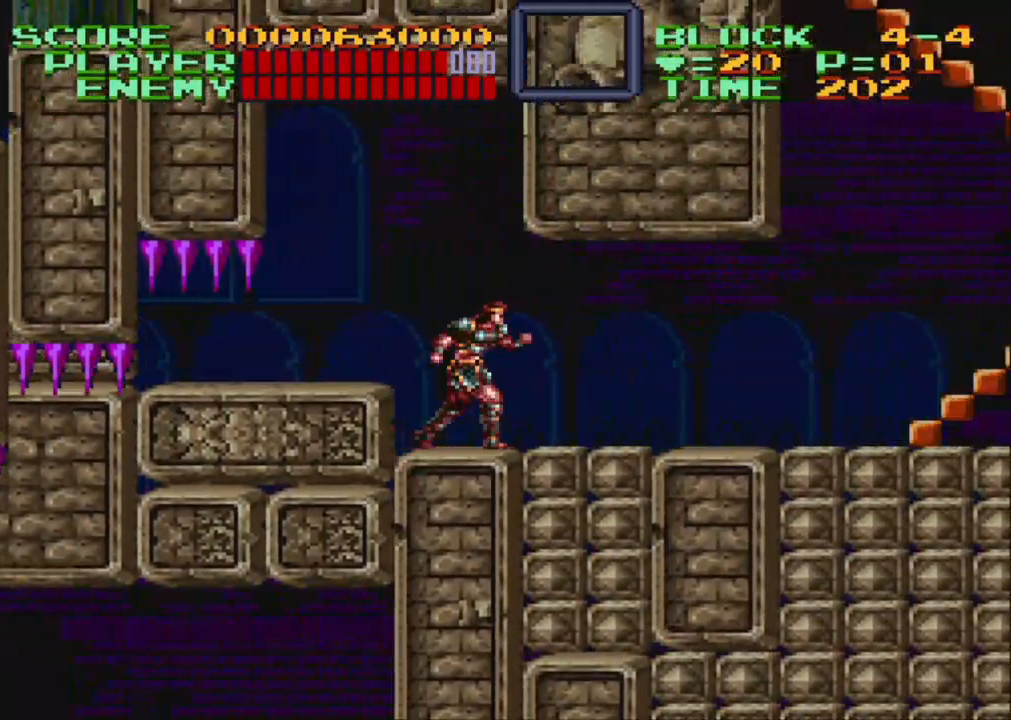
{"buttons": ["DPAD_RIGHT"], "events": []}
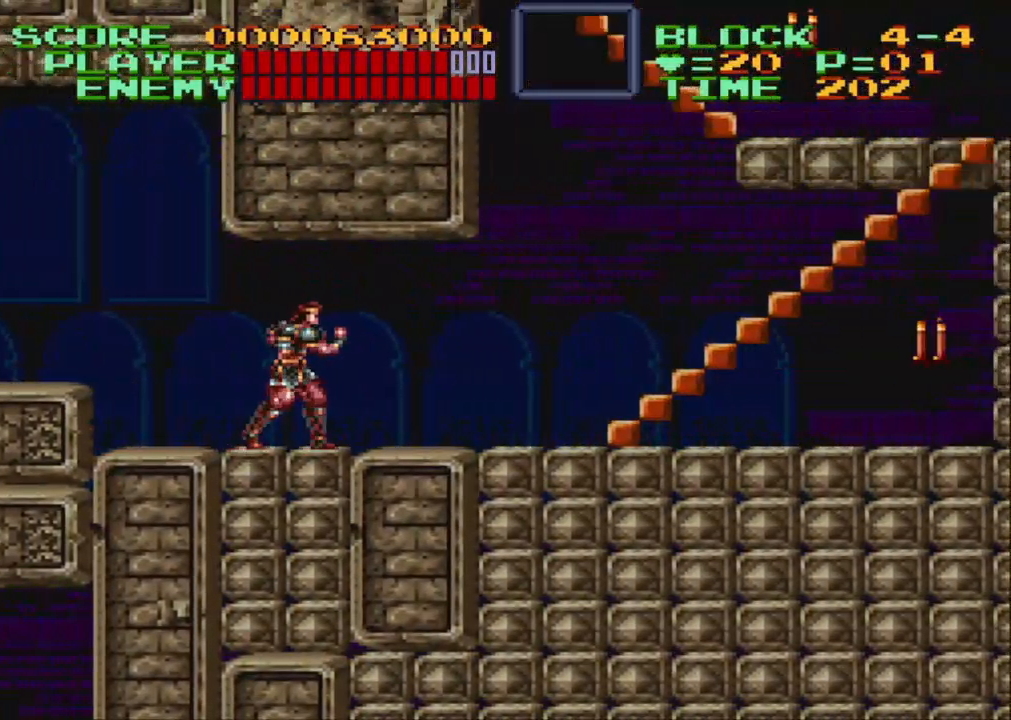
{"buttons": ["DPAD_RIGHT"], "events": []}